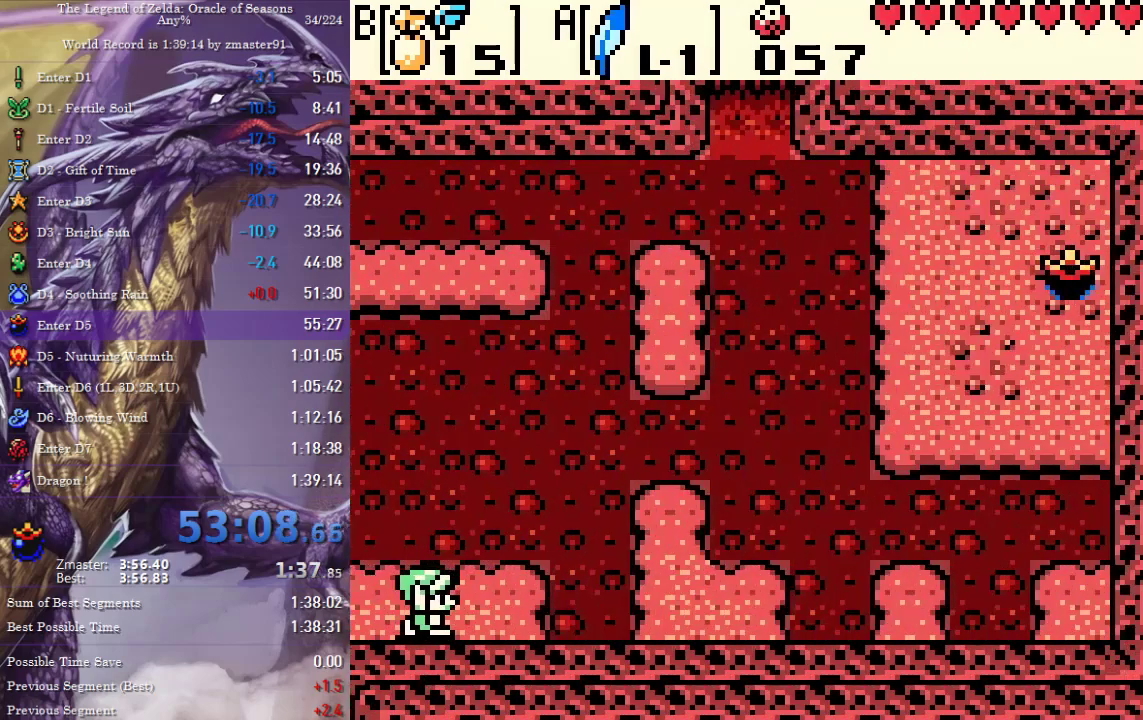
Gameplay with a controller (PlayStation layout); each line is a JSON object with the inputs held at the frame after it. "events" lists button and stick changes between this image and that frame as [ms after this image, input, new state], when the widget could be followed in between. Not read: L2 L3 R2 R3 other_buttons.
{"buttons": ["DPAD_RIGHT"], "events": [[67, "CIRCLE", "down"], [67, "CROSS", "down"], [67, "SQUARE", "down"], [67, "TRIANGLE", "down"], [250, "CIRCLE", "up"], [250, "CROSS", "up"], [250, "SQUARE", "up"], [250, "TRIANGLE", "up"]]}
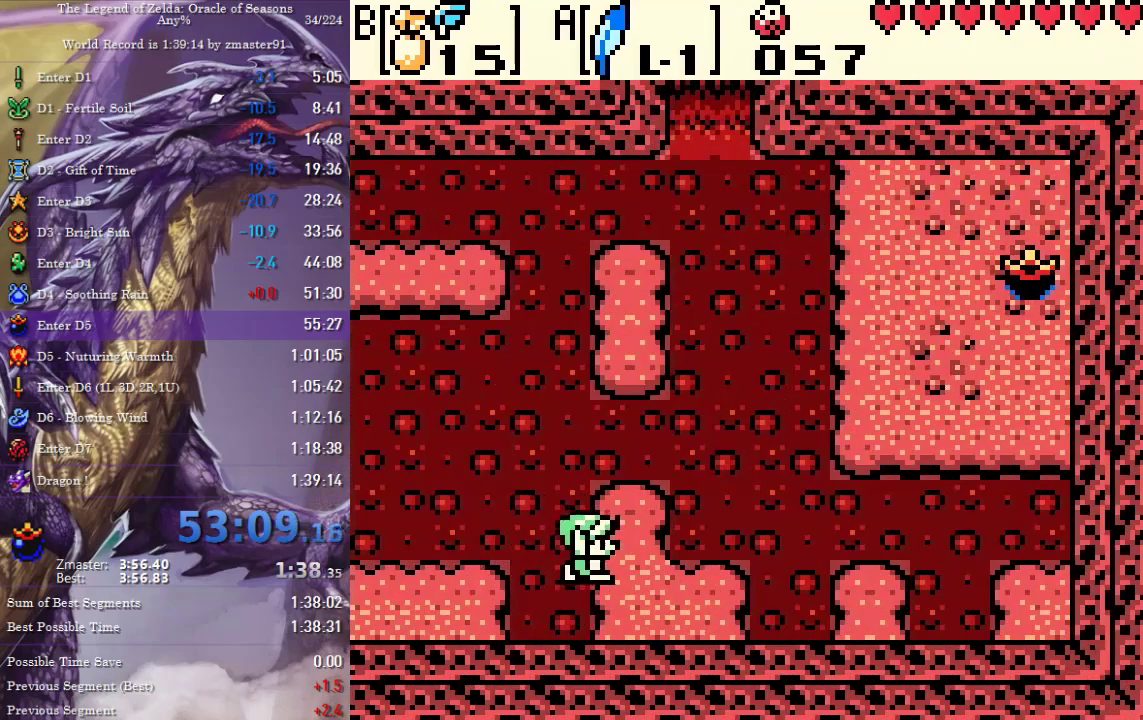
{"buttons": ["CROSS", "CIRCLE", "SQUARE", "TRIANGLE", "DPAD_UP", "DPAD_RIGHT"], "events": [[150, "DPAD_UP", "down"], [267, "CIRCLE", "down"], [267, "CROSS", "down"], [267, "SQUARE", "down"], [267, "TRIANGLE", "down"]]}
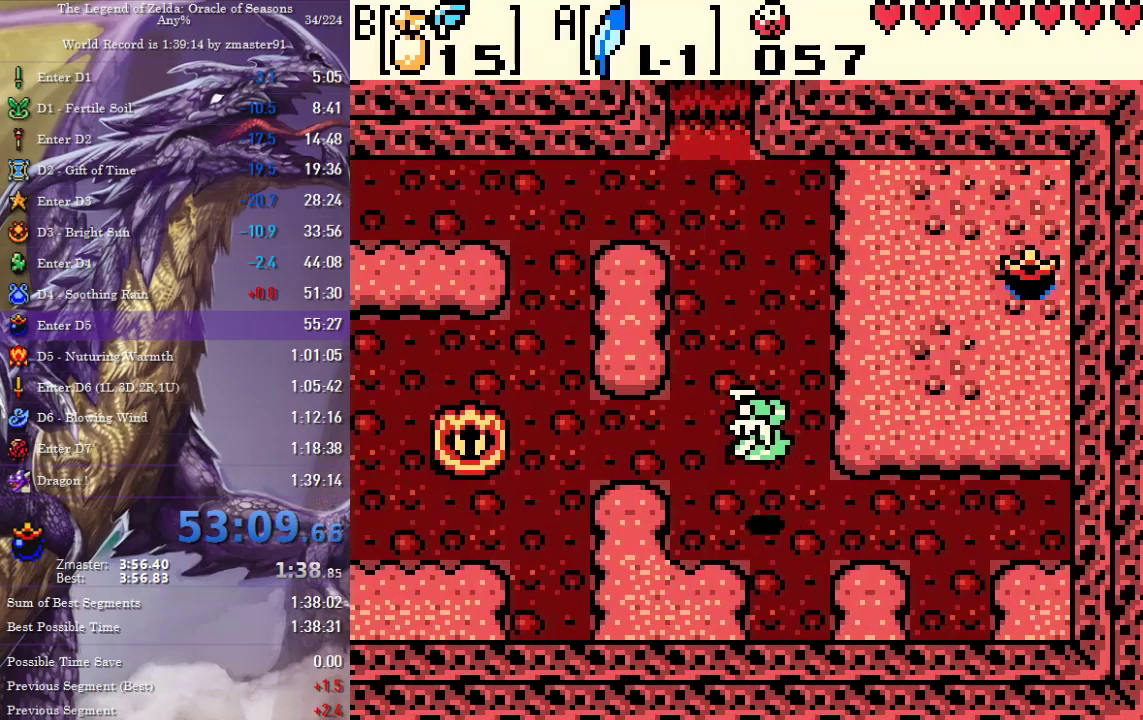
{"buttons": ["DPAD_UP", "DPAD_RIGHT"], "events": [[233, "CIRCLE", "up"], [233, "CROSS", "up"], [233, "SQUARE", "up"], [233, "TRIANGLE", "up"], [333, "START", "down"], [467, "START", "up"]]}
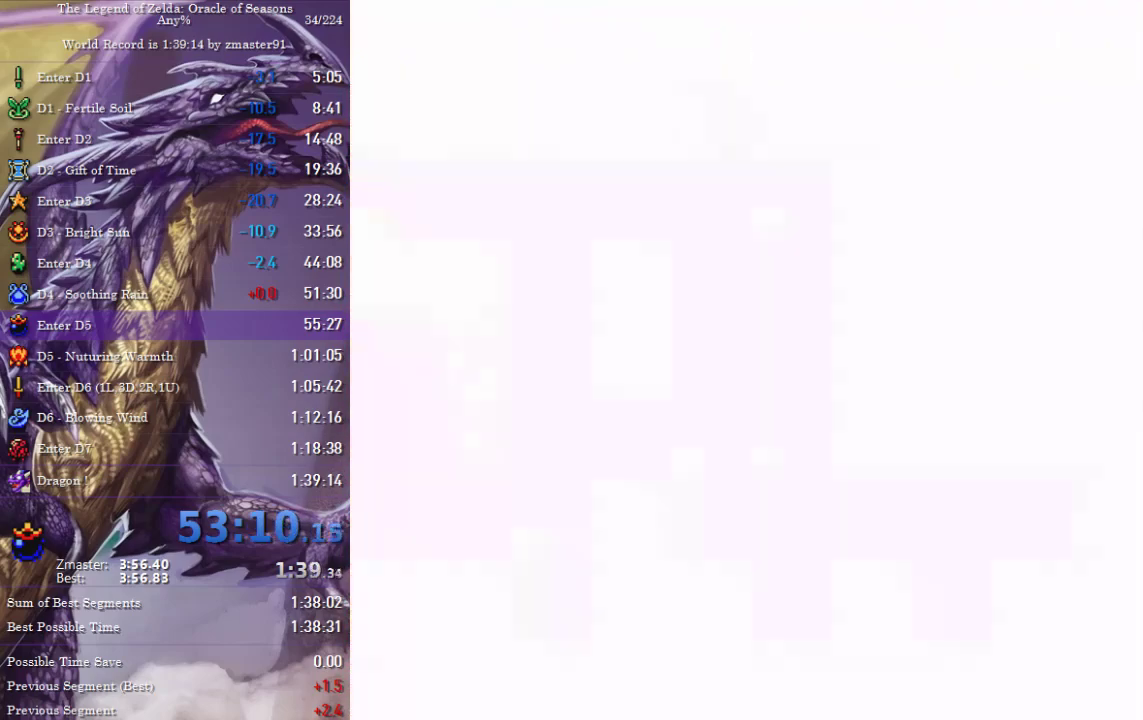
{"buttons": [], "events": [[83, "DPAD_UP", "up"], [100, "DPAD_RIGHT", "up"], [217, "CIRCLE", "down"], [217, "CROSS", "down"], [217, "SQUARE", "down"], [217, "TRIANGLE", "down"], [300, "CIRCLE", "up"], [300, "CROSS", "up"], [300, "SQUARE", "up"], [300, "TRIANGLE", "up"], [367, "CIRCLE", "down"], [367, "CROSS", "down"], [367, "SQUARE", "down"], [367, "TRIANGLE", "down"], [450, "CIRCLE", "up"], [450, "CROSS", "up"], [450, "SQUARE", "up"], [450, "TRIANGLE", "up"]]}
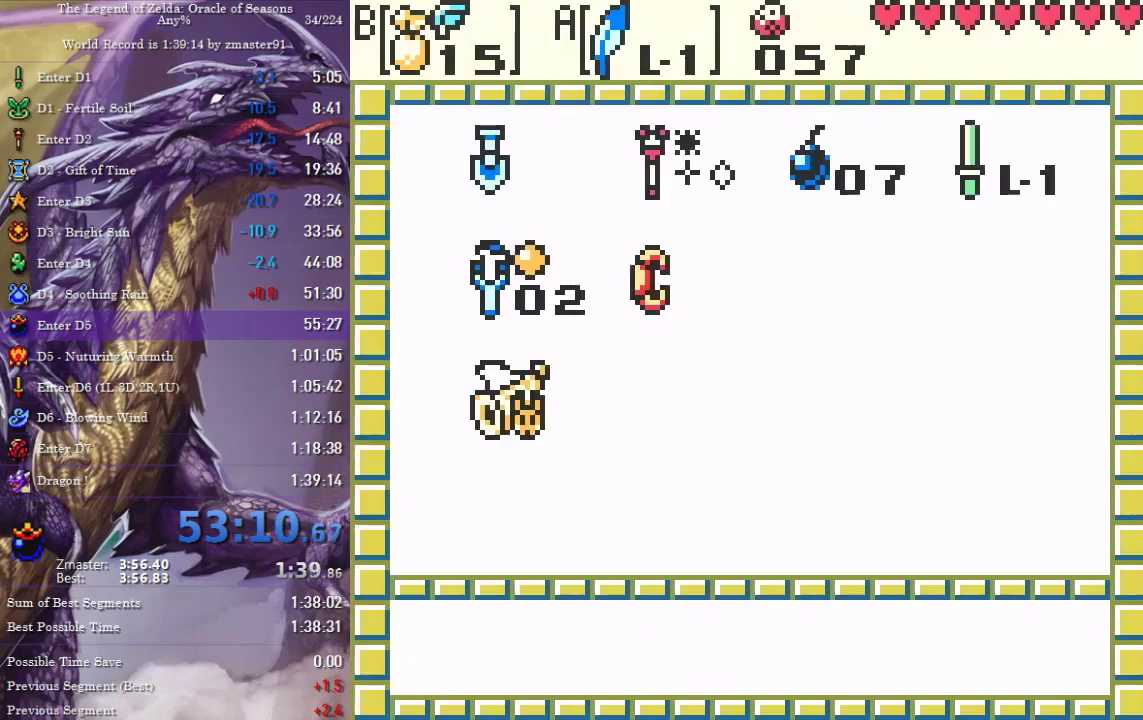
{"buttons": [], "events": [[117, "DPAD_DOWN", "down"], [150, "DPAD_RIGHT", "down"], [183, "DPAD_DOWN", "up"], [200, "CIRCLE", "down"], [200, "CROSS", "down"], [200, "SQUARE", "down"], [200, "TRIANGLE", "down"], [233, "DPAD_RIGHT", "up"], [250, "CIRCLE", "up"], [250, "CROSS", "up"], [250, "SQUARE", "up"], [250, "TRIANGLE", "up"]]}
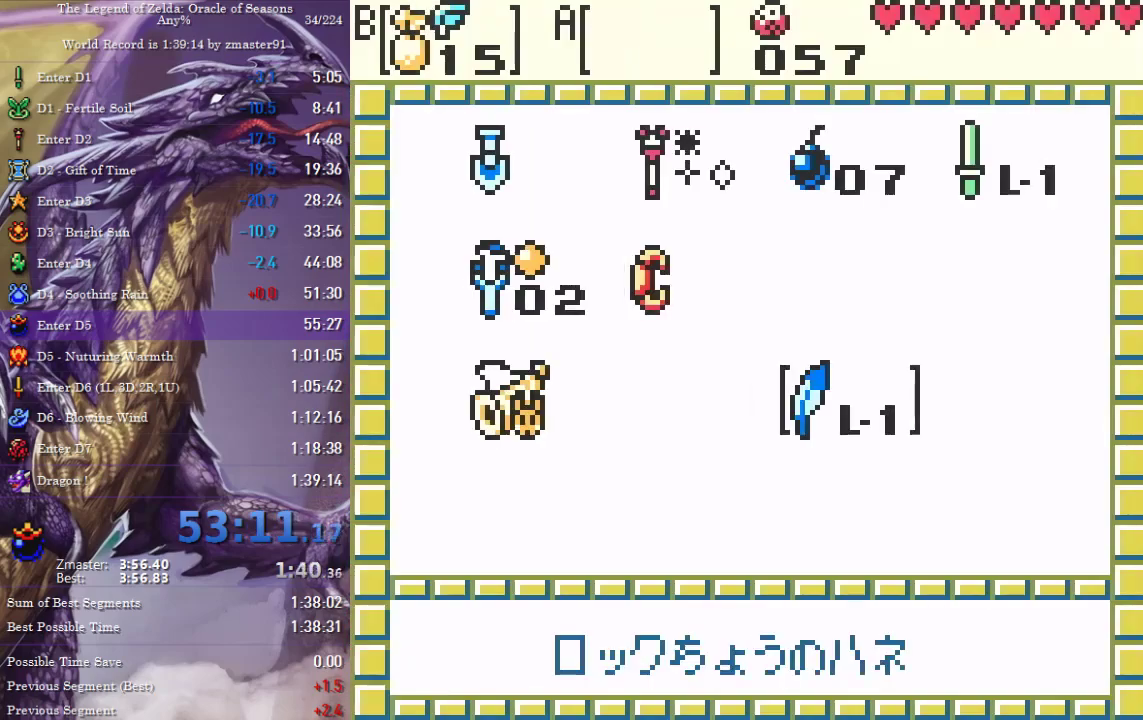
{"buttons": ["DPAD_UP", "DPAD_RIGHT"], "events": [[33, "CIRCLE", "down"], [33, "CROSS", "down"], [33, "SQUARE", "down"], [33, "TRIANGLE", "down"], [150, "CIRCLE", "up"], [150, "CROSS", "up"], [150, "DPAD_LEFT", "down"], [150, "SQUARE", "up"], [150, "TRIANGLE", "up"], [200, "DPAD_UP", "down"], [233, "DPAD_LEFT", "up"], [250, "CIRCLE", "down"], [250, "CROSS", "down"], [250, "SQUARE", "down"], [250, "TRIANGLE", "down"], [283, "DPAD_UP", "up"], [300, "CIRCLE", "up"], [300, "CROSS", "up"], [300, "SQUARE", "up"], [300, "TRIANGLE", "up"], [350, "START", "down"], [467, "DPAD_UP", "down"], [467, "START", "up"], [483, "DPAD_RIGHT", "down"]]}
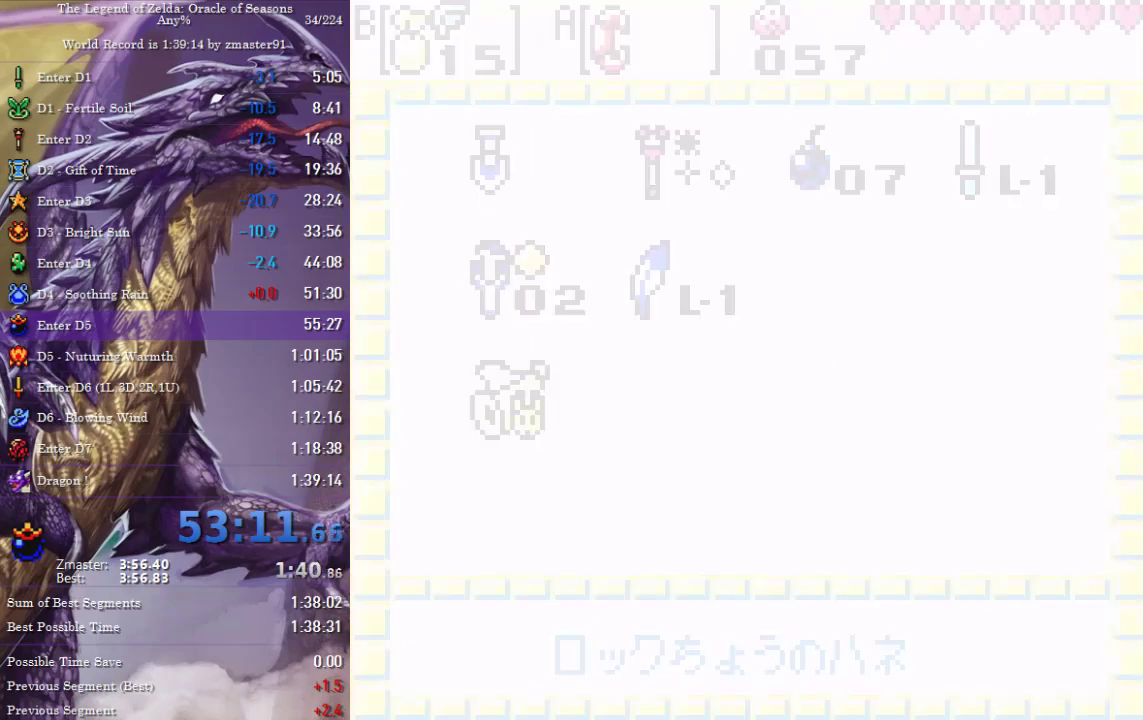
{"buttons": ["CROSS", "CIRCLE", "SQUARE", "TRIANGLE", "DPAD_UP", "DPAD_RIGHT"], "events": [[67, "CIRCLE", "down"], [67, "CROSS", "down"], [67, "SQUARE", "down"], [67, "TRIANGLE", "down"]]}
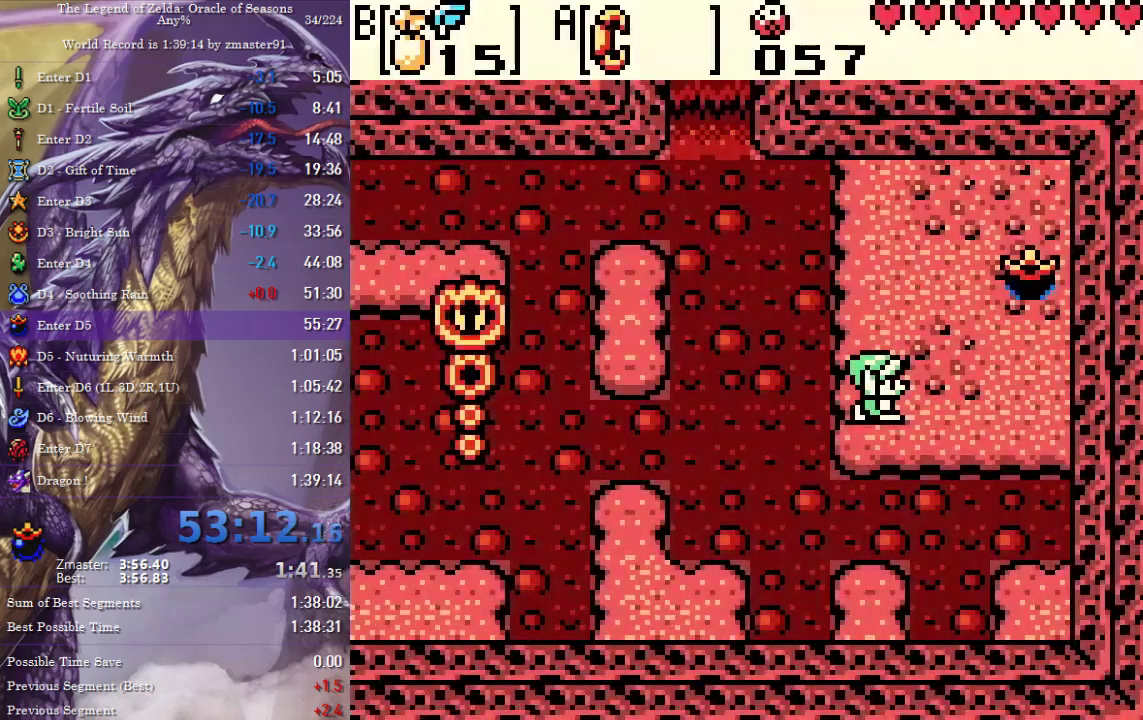
{"buttons": [], "events": [[350, "CIRCLE", "up"], [350, "CROSS", "up"], [350, "SQUARE", "up"], [350, "TRIANGLE", "up"], [400, "DPAD_RIGHT", "up"], [400, "DPAD_UP", "up"], [417, "CIRCLE", "down"], [417, "CROSS", "down"], [417, "SQUARE", "down"], [417, "TRIANGLE", "down"], [483, "CIRCLE", "up"], [483, "CROSS", "up"], [483, "SQUARE", "up"], [483, "TRIANGLE", "up"]]}
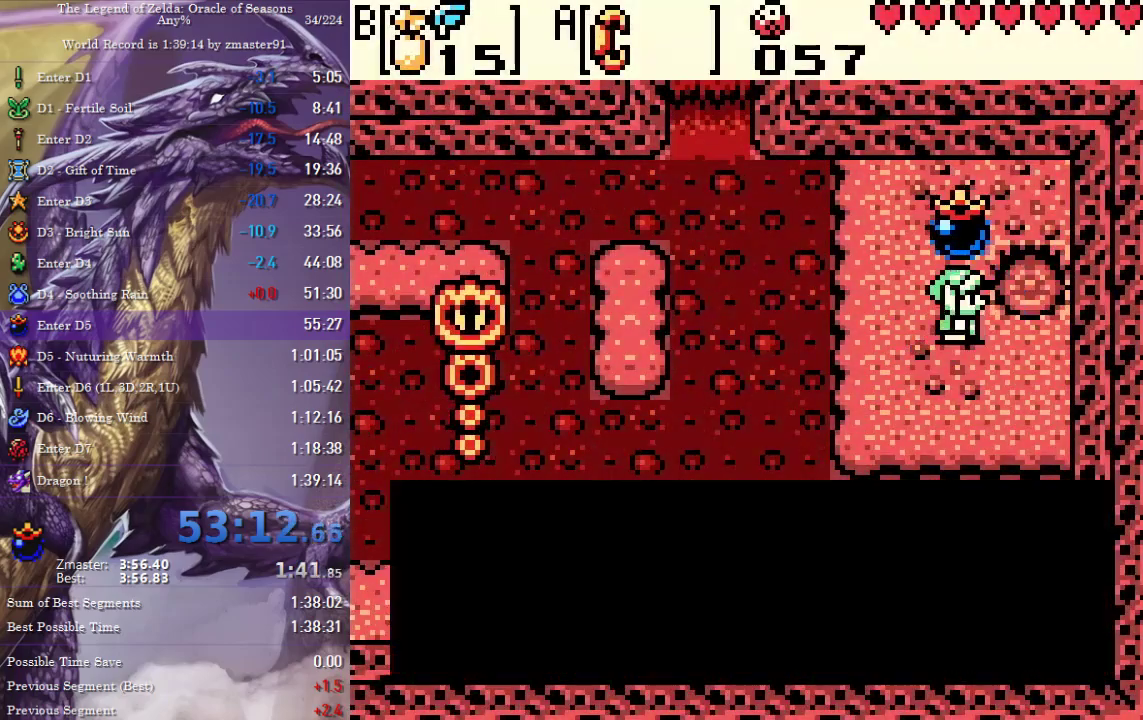
{"buttons": ["START", "SELECT"], "events": [[33, "CIRCLE", "down"], [33, "CROSS", "down"], [33, "SQUARE", "down"], [33, "TRIANGLE", "down"], [83, "CIRCLE", "up"], [83, "CROSS", "up"], [83, "SQUARE", "up"], [83, "TRIANGLE", "up"], [133, "CIRCLE", "down"], [133, "CROSS", "down"], [133, "SQUARE", "down"], [133, "TRIANGLE", "down"], [250, "CIRCLE", "up"], [250, "CROSS", "up"], [250, "SQUARE", "up"], [250, "TRIANGLE", "up"], [300, "CIRCLE", "down"], [300, "CROSS", "down"], [300, "SQUARE", "down"], [300, "TRIANGLE", "down"], [383, "CIRCLE", "up"], [383, "CROSS", "up"], [383, "SQUARE", "up"], [383, "TRIANGLE", "up"], [433, "SELECT", "down"], [467, "START", "down"]]}
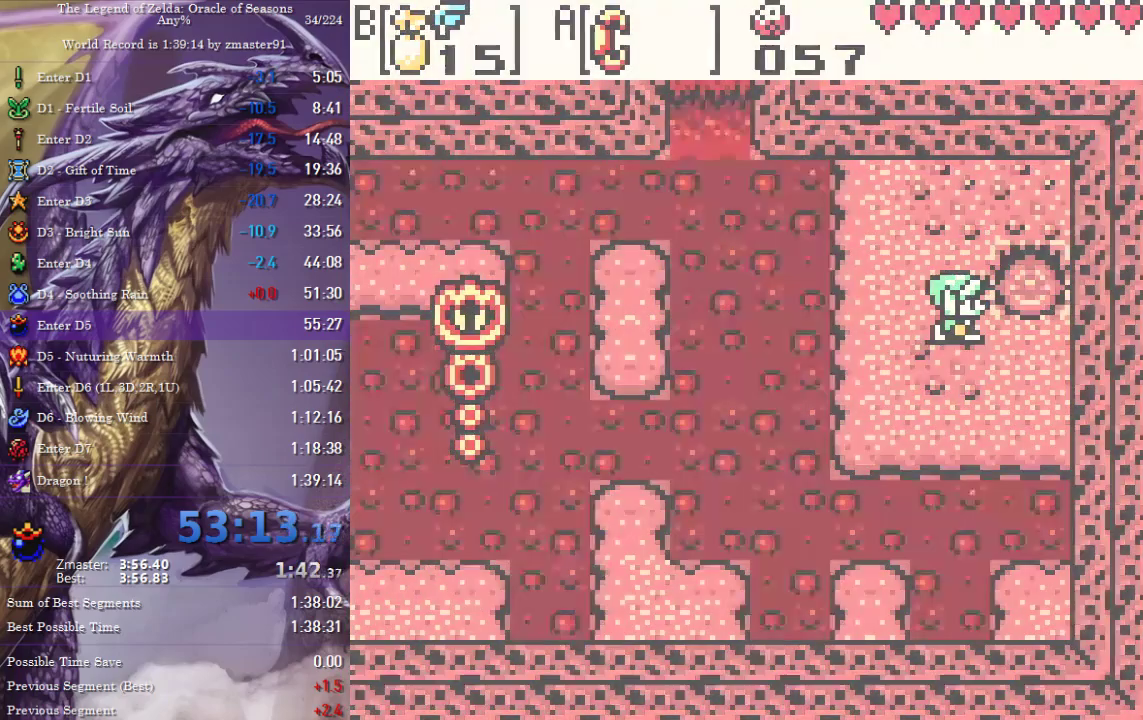
{"buttons": [], "events": [[100, "SELECT", "up"], [133, "START", "up"]]}